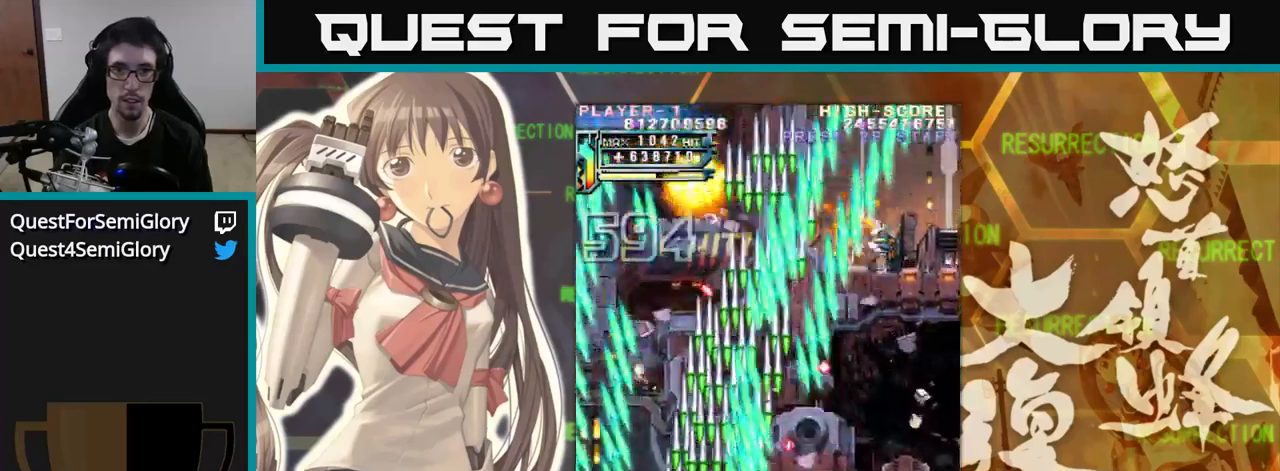
Gameplay with a controller (arcade stick); each line is a JSON object with the inputs held at the frame after it. "events" lists button and stick changes between this image and that frame as [ms after this image, input, new state], when the widget could be followed in between. Not read: L3 R3.
{"buttons": [], "left_stick": "up", "events": [[100, "left_stick", "up"]]}
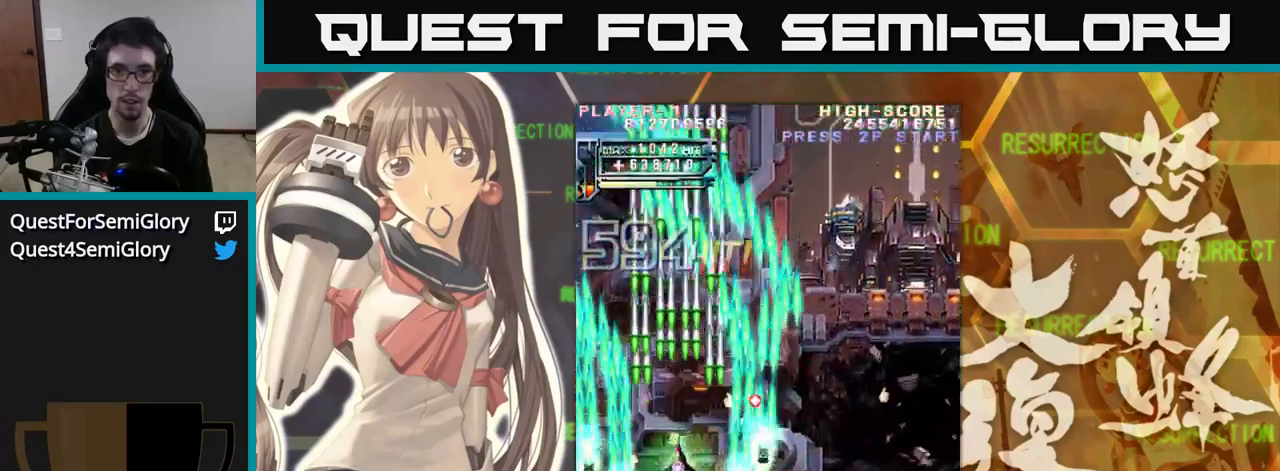
{"buttons": [], "left_stick": "right", "events": [[167, "left_stick", "right"]]}
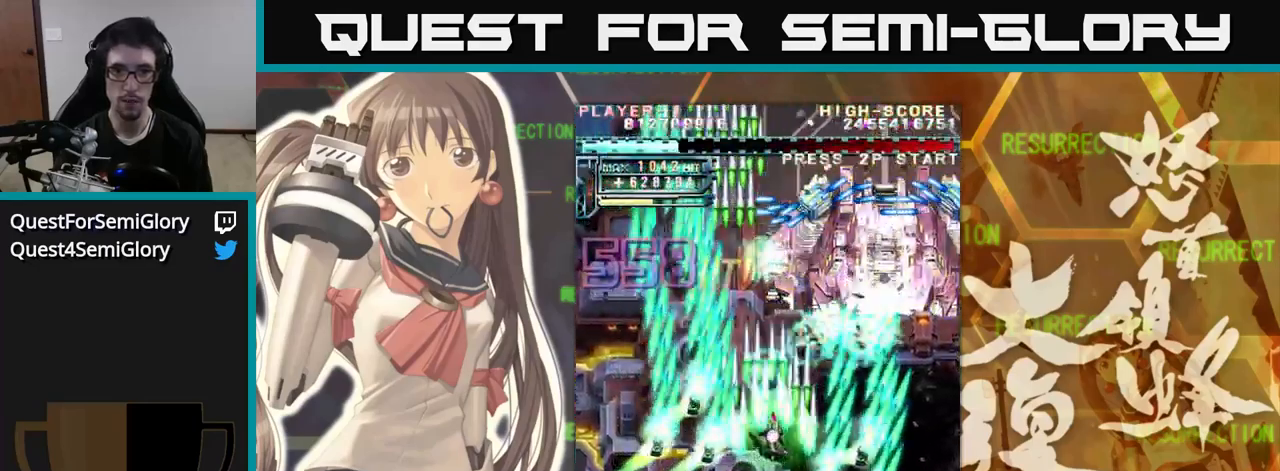
{"buttons": [], "left_stick": "up-right", "events": [[300, "left_stick", "up"], [500, "left_stick", "up-right"]]}
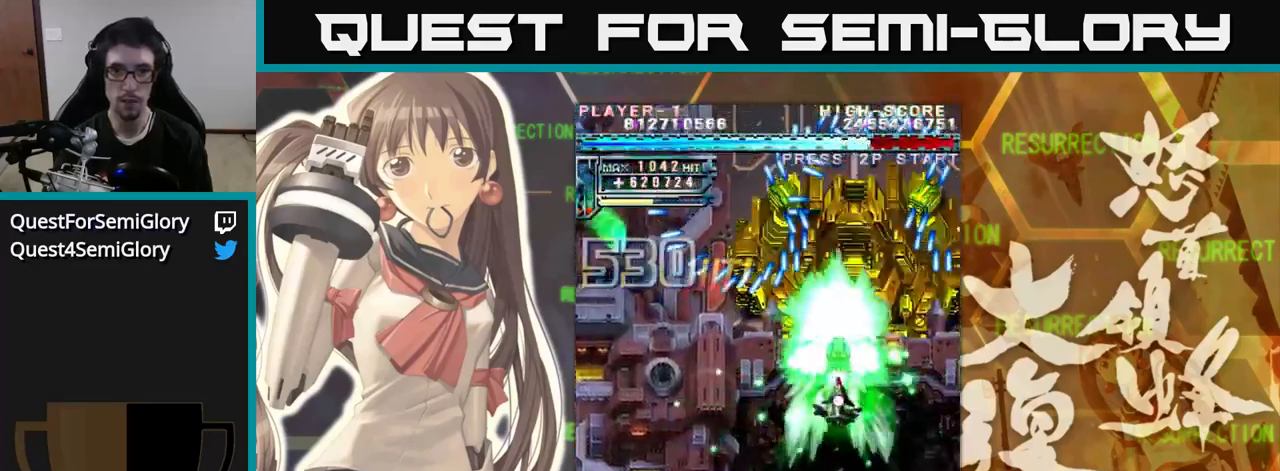
{"buttons": [], "left_stick": "down", "events": [[84, "left_stick", "up"], [200, "left_stick", "center"], [267, "left_stick", "down"]]}
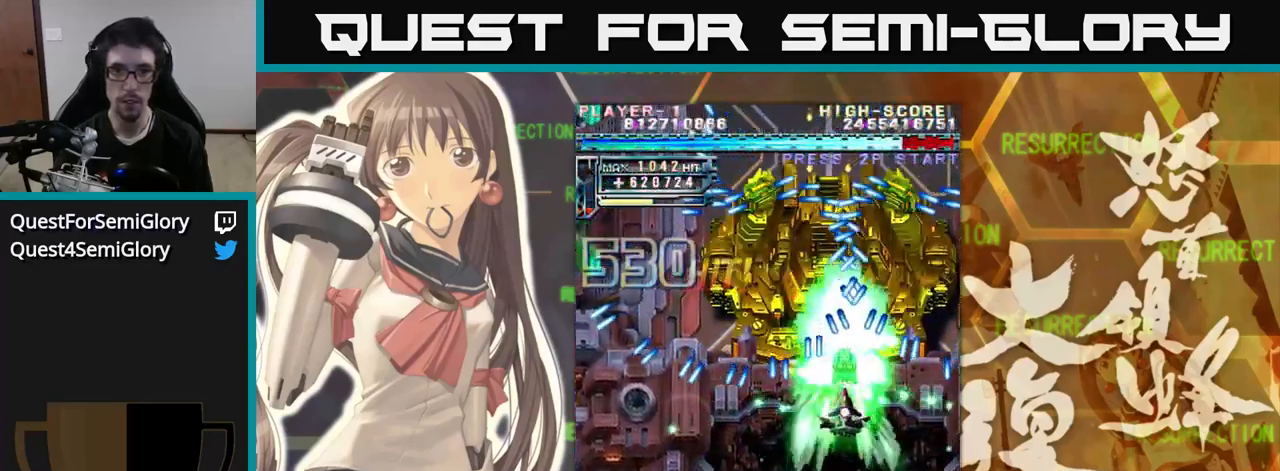
{"buttons": [], "left_stick": "left", "events": [[200, "left_stick", "left"]]}
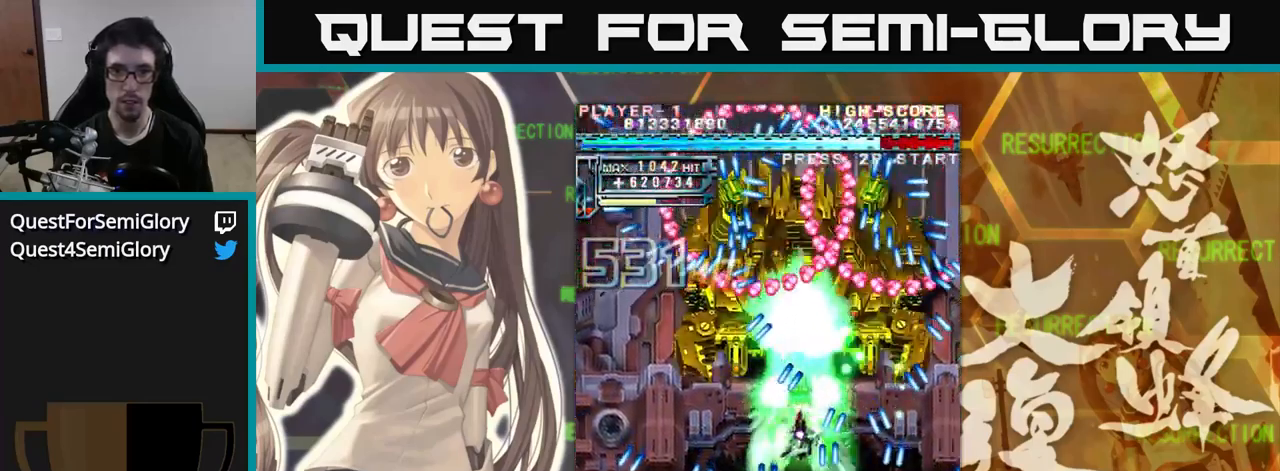
{"buttons": [], "left_stick": "down", "events": [[34, "left_stick", "up"], [250, "left_stick", "center"], [300, "left_stick", "down"]]}
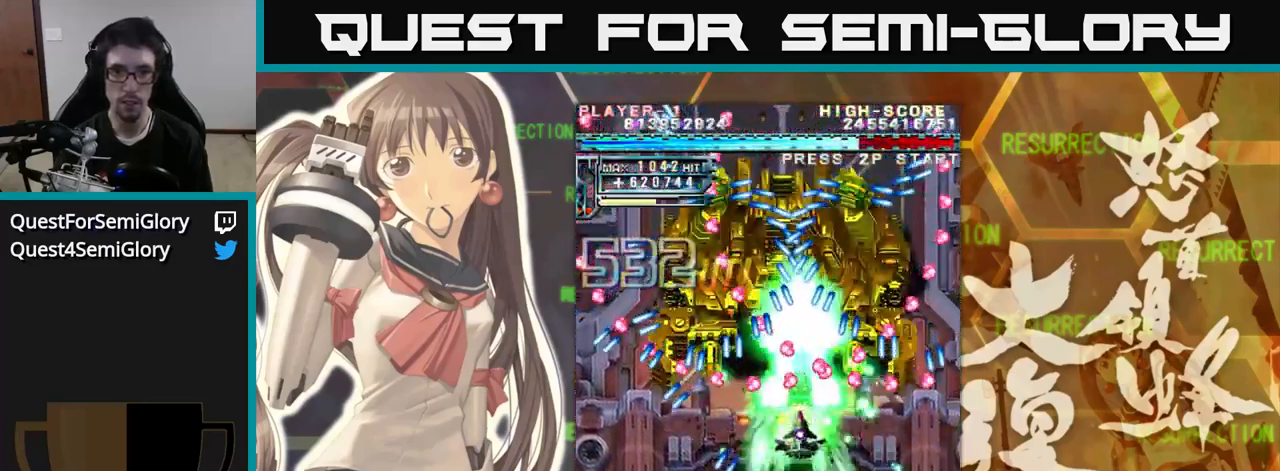
{"buttons": [], "left_stick": "up-left", "events": [[200, "left_stick", "left"], [384, "left_stick", "up"], [467, "left_stick", "up-left"]]}
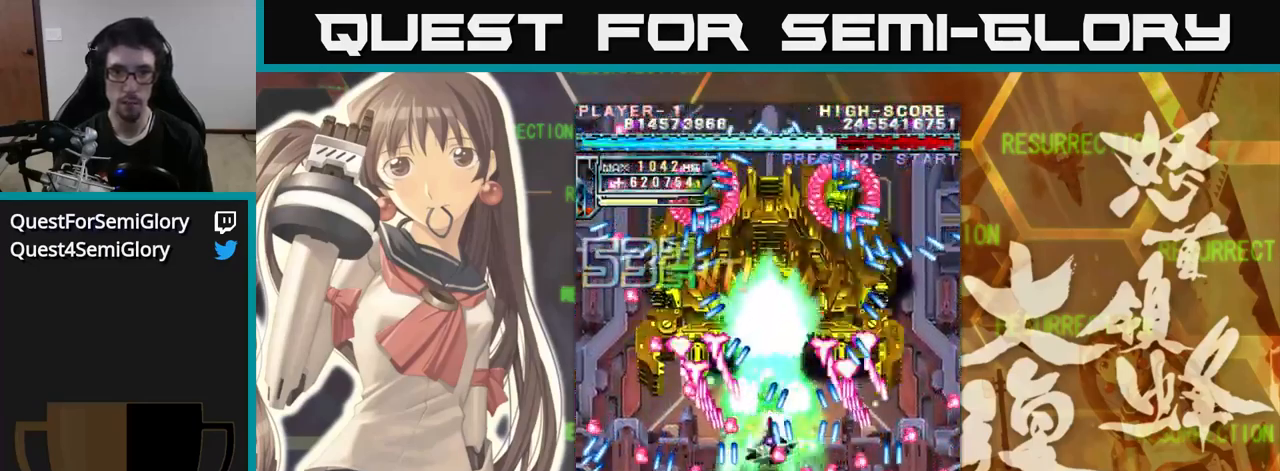
{"buttons": [], "left_stick": "up-left", "events": [[34, "left_stick", "left"], [100, "left_stick", "down"], [184, "left_stick", "right"], [267, "left_stick", "down"], [400, "left_stick", "up"], [450, "left_stick", "up-left"]]}
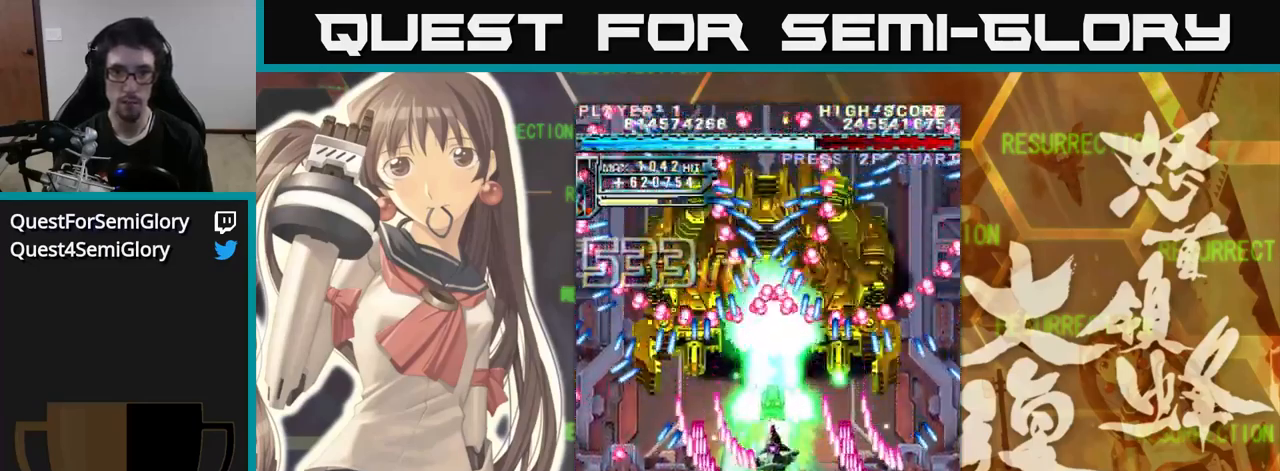
{"buttons": [], "left_stick": "down", "events": [[17, "left_stick", "up"], [150, "left_stick", "center"], [200, "left_stick", "down"]]}
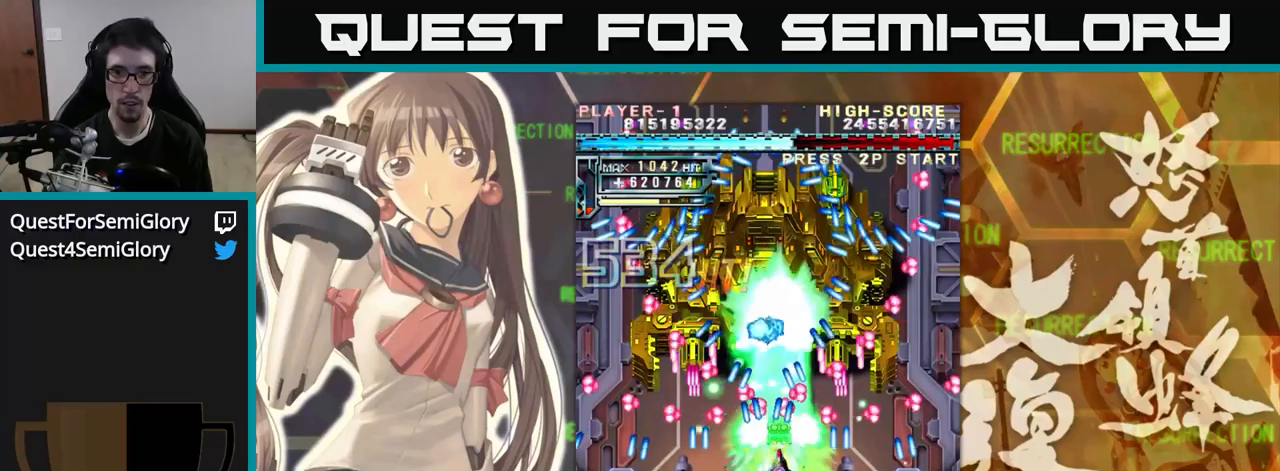
{"buttons": [], "left_stick": "left", "events": [[116, "left_stick", "right"], [250, "left_stick", "center"], [316, "left_stick", "up"], [500, "left_stick", "left"]]}
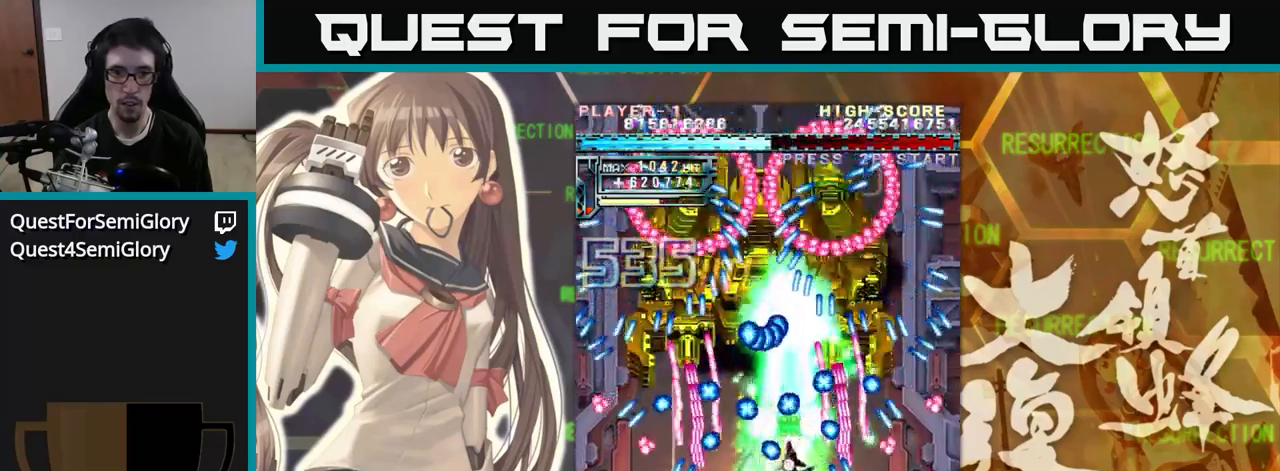
{"buttons": [], "left_stick": "down-left", "events": [[33, "left_stick", "up"], [66, "left_stick", "down-right"], [266, "left_stick", "down-left"]]}
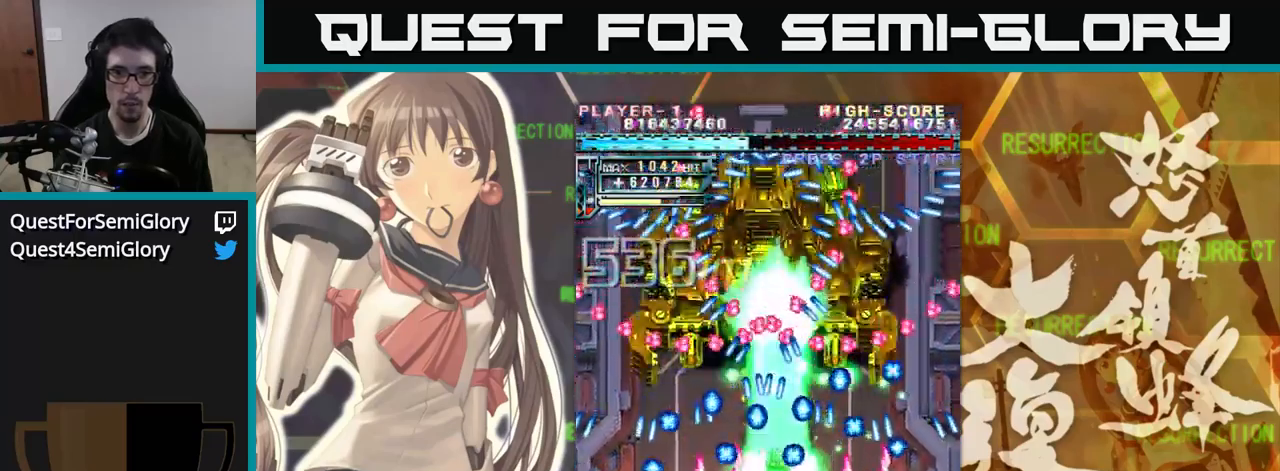
{"buttons": [], "left_stick": "center", "events": [[116, "left_stick", "center"], [166, "left_stick", "up"], [250, "left_stick", "right"], [333, "left_stick", "center"]]}
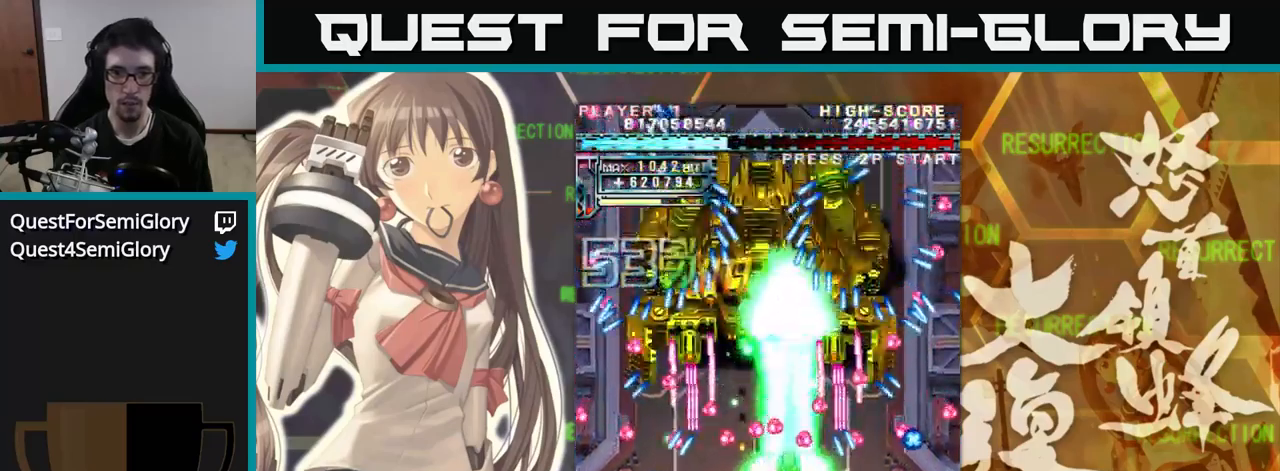
{"buttons": [], "left_stick": "up", "events": [[83, "left_stick", "left"], [283, "left_stick", "right"], [350, "left_stick", "center"], [400, "left_stick", "up"]]}
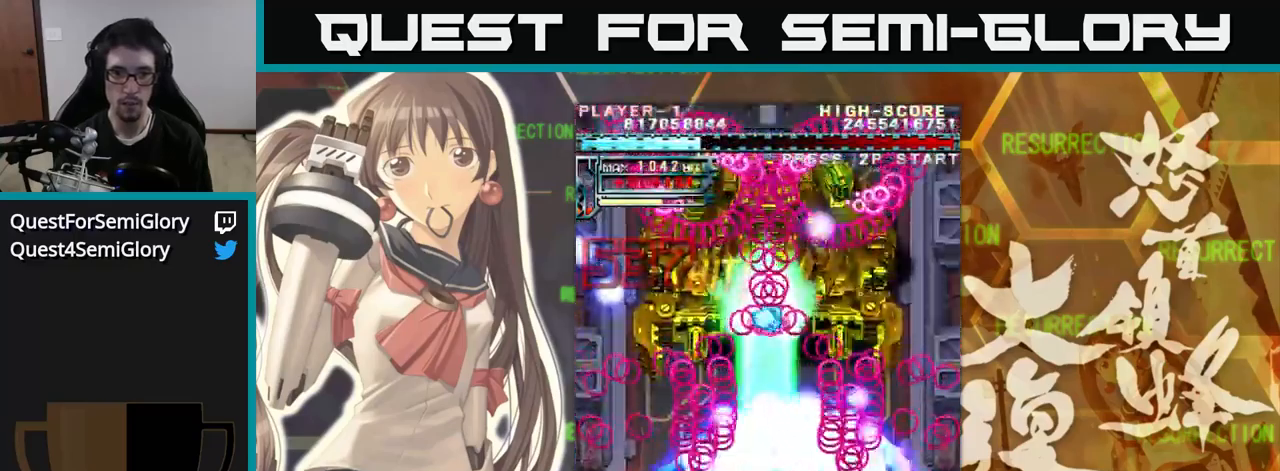
{"buttons": [], "left_stick": "up", "events": []}
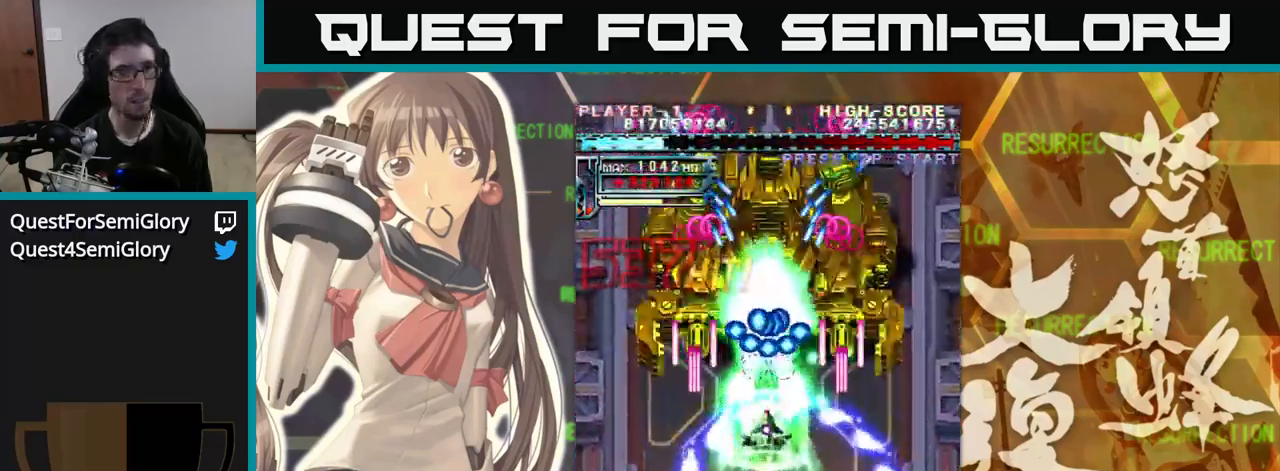
{"buttons": [], "left_stick": "up", "events": []}
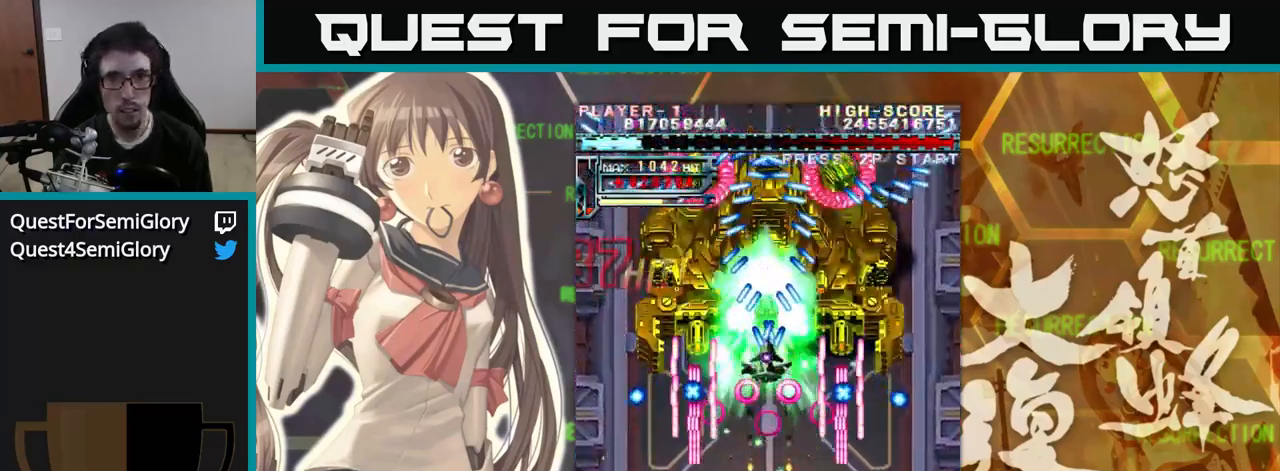
{"buttons": [], "left_stick": "down", "events": [[416, "left_stick", "down"]]}
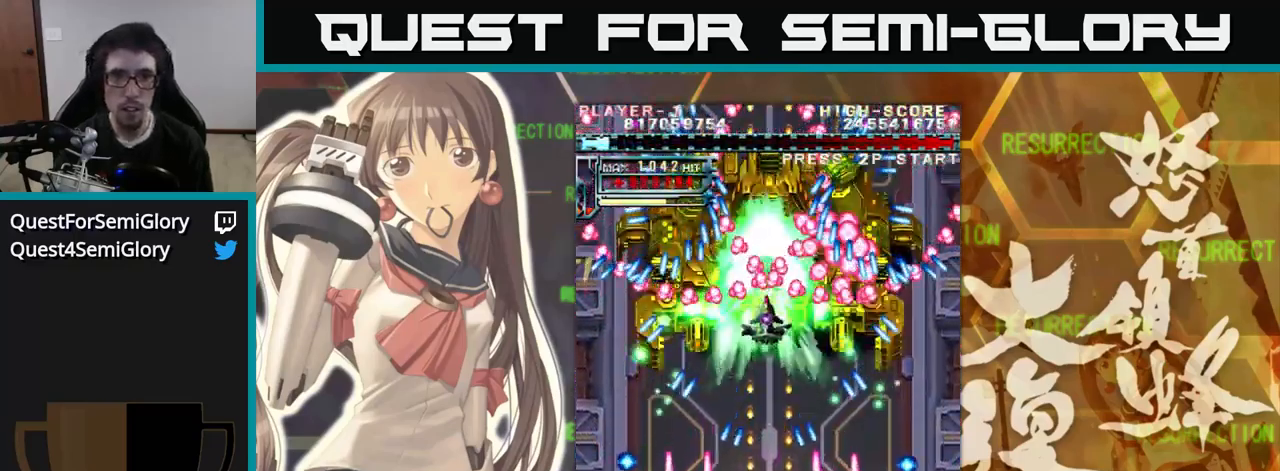
{"buttons": [], "left_stick": "down", "events": []}
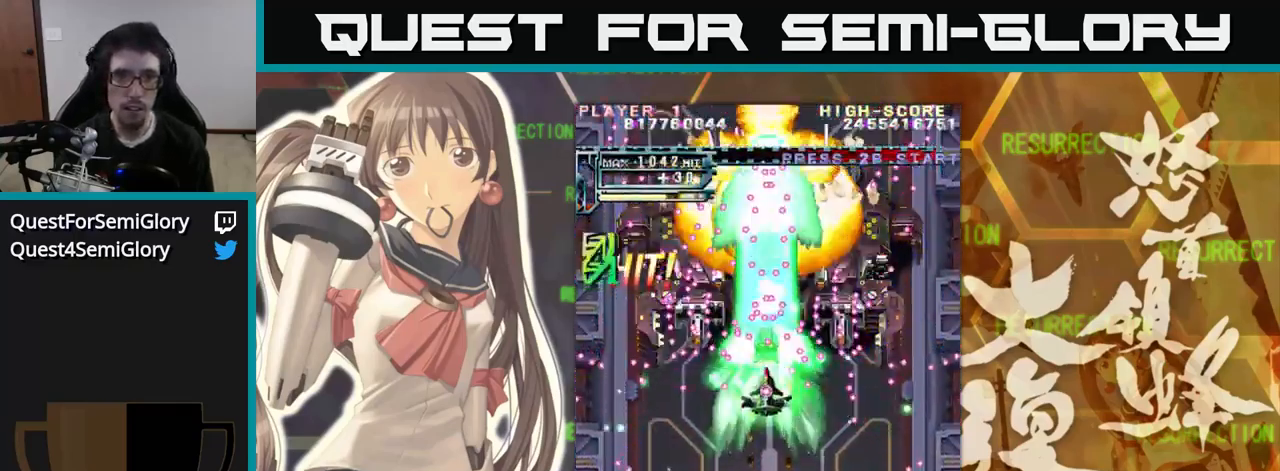
{"buttons": [], "left_stick": "right", "events": [[400, "left_stick", "center"], [500, "left_stick", "right"]]}
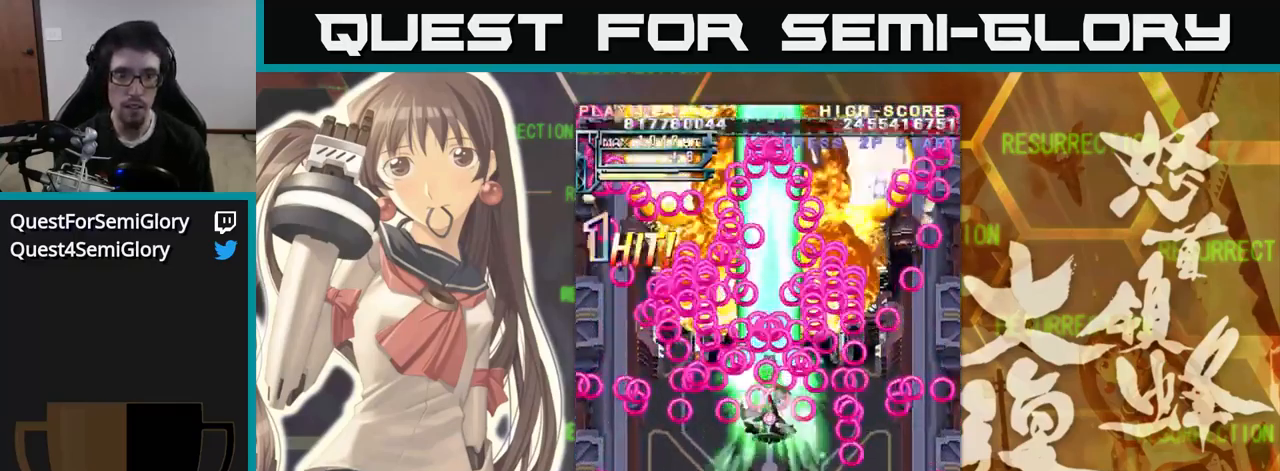
{"buttons": [], "left_stick": "down", "events": [[400, "left_stick", "down"]]}
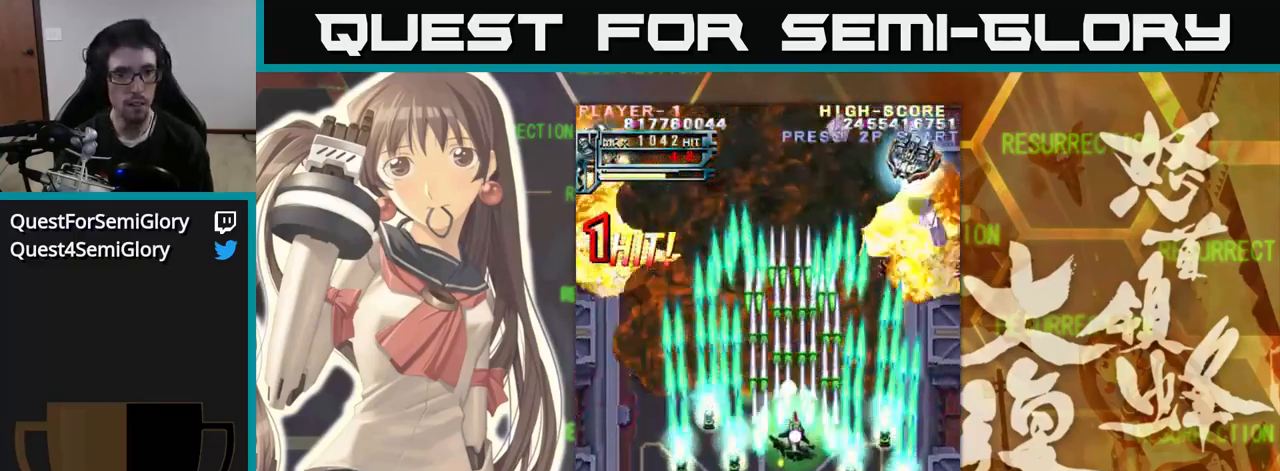
{"buttons": [], "left_stick": "down", "events": [[67, "left_stick", "down-left"], [217, "left_stick", "down"]]}
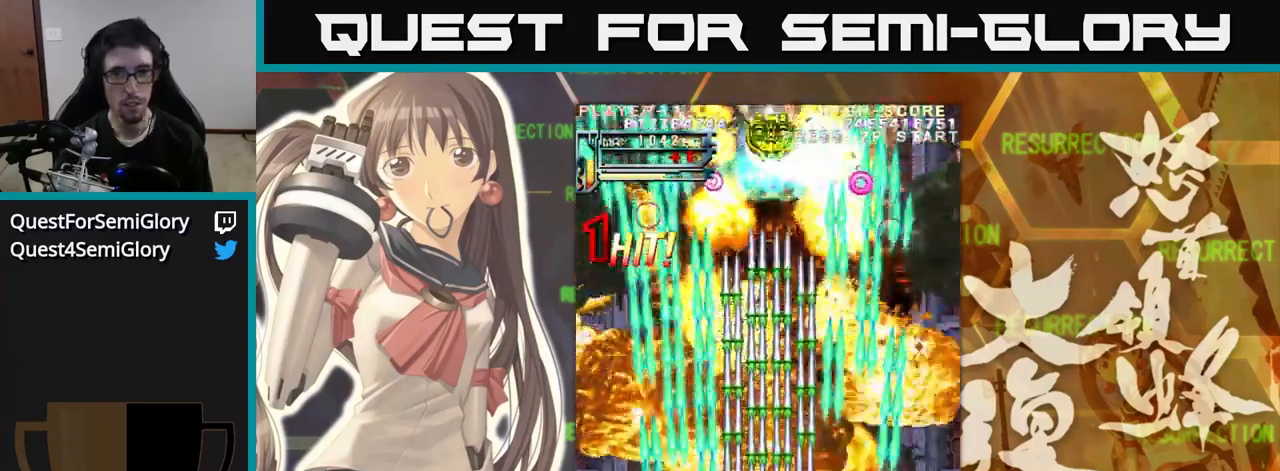
{"buttons": [], "left_stick": "left", "events": [[50, "left_stick", "right"], [367, "left_stick", "center"], [417, "left_stick", "left"]]}
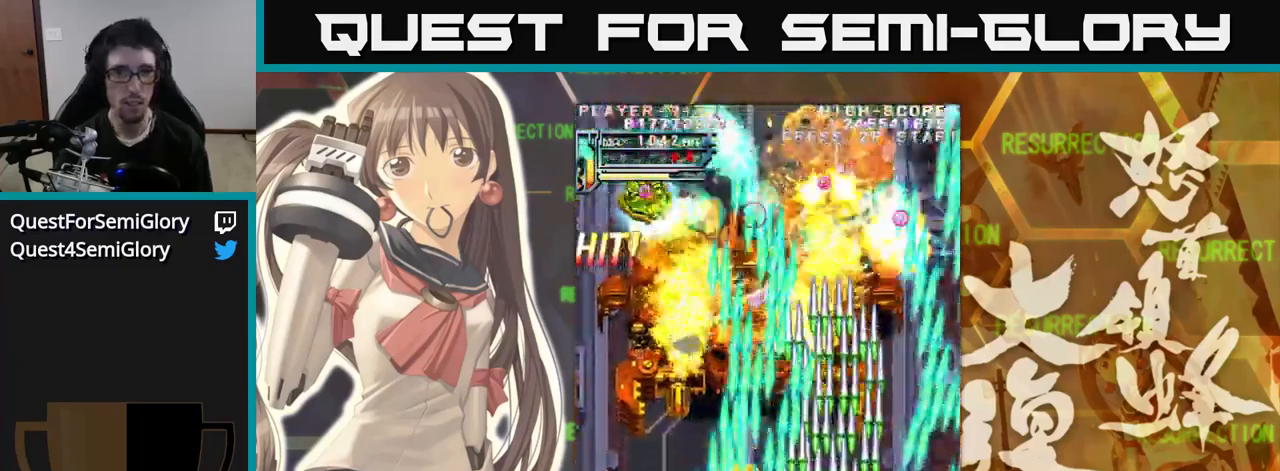
{"buttons": [], "left_stick": "right", "events": [[350, "left_stick", "center"], [417, "left_stick", "right"]]}
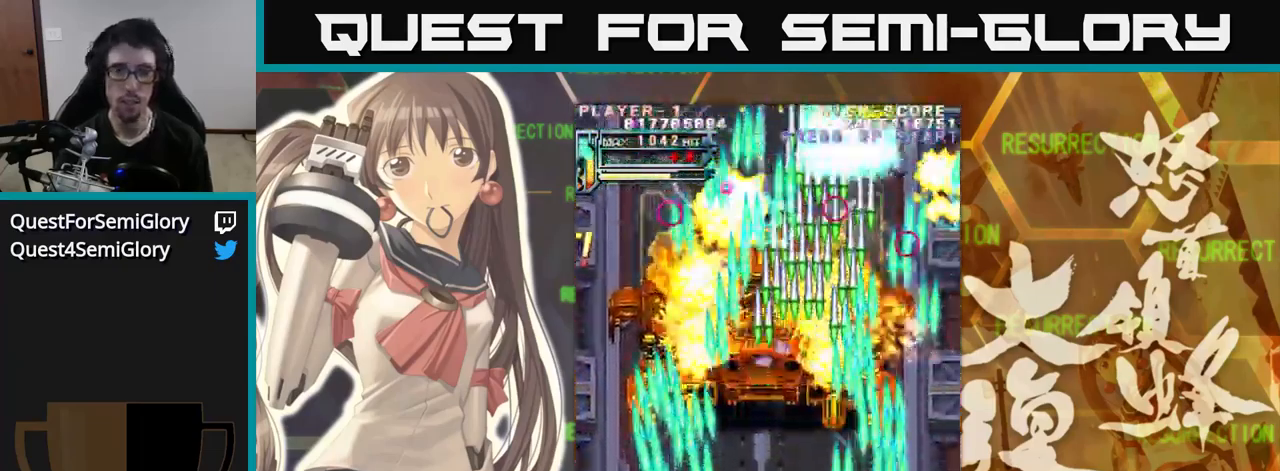
{"buttons": [], "left_stick": "left", "events": [[367, "left_stick", "center"], [433, "left_stick", "left"]]}
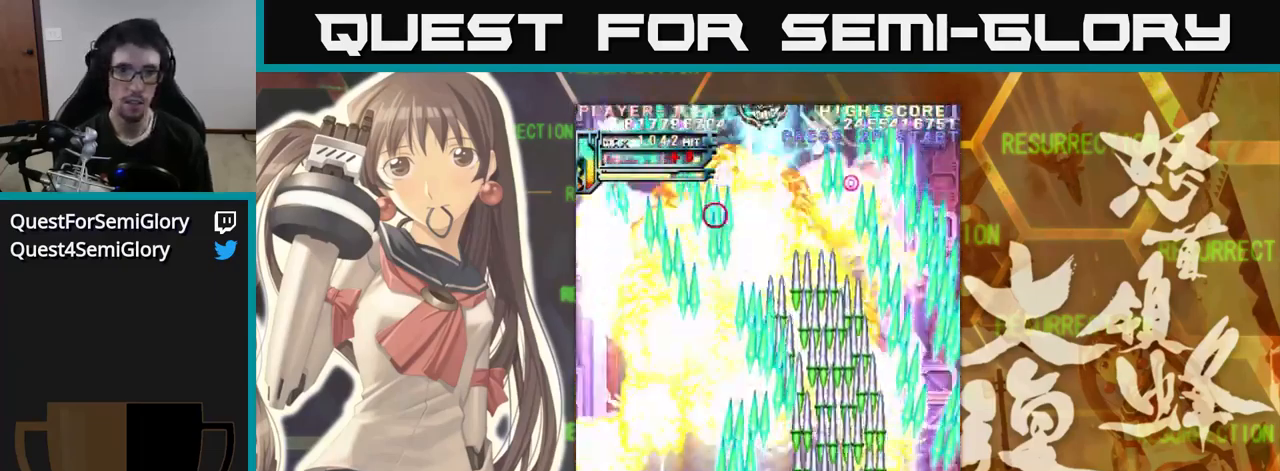
{"buttons": [], "left_stick": "center", "events": [[500, "left_stick", "center"]]}
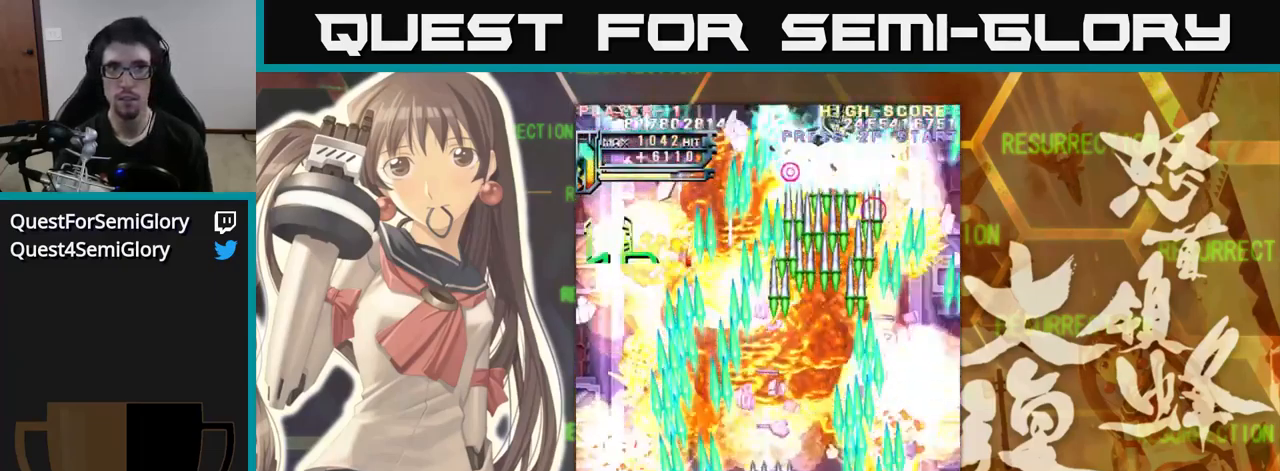
{"buttons": [], "left_stick": "right", "events": [[133, "left_stick", "right"]]}
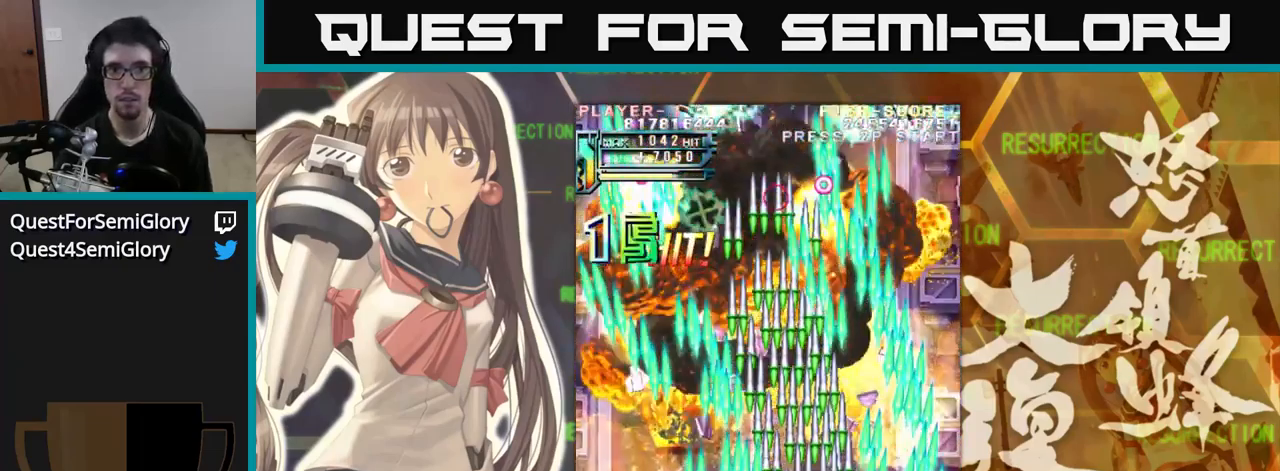
{"buttons": [], "left_stick": "left", "events": [[67, "left_stick", "center"], [167, "left_stick", "left"]]}
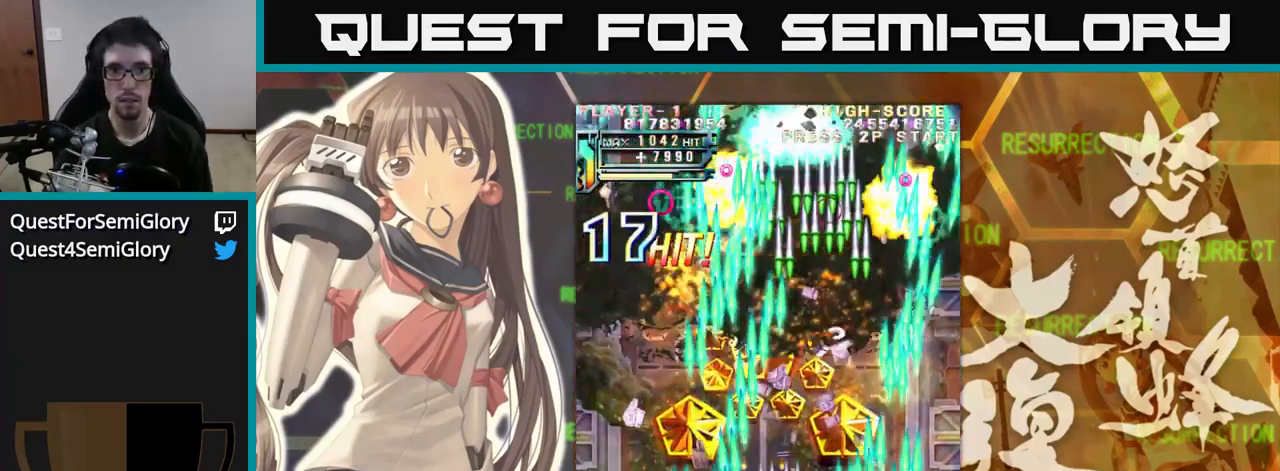
{"buttons": [], "left_stick": "up", "events": [[267, "left_stick", "up"]]}
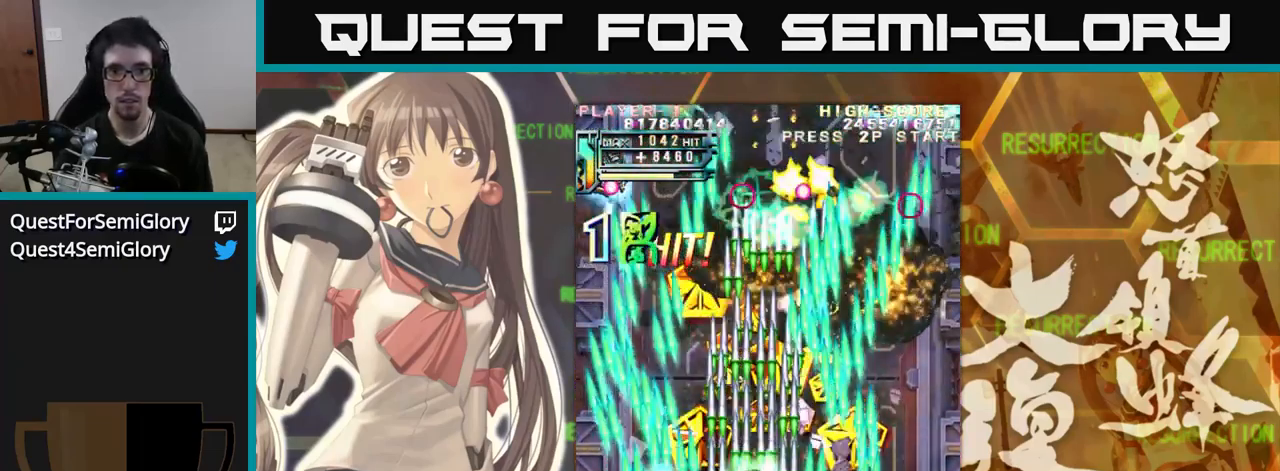
{"buttons": [], "left_stick": "right", "events": [[333, "left_stick", "right"]]}
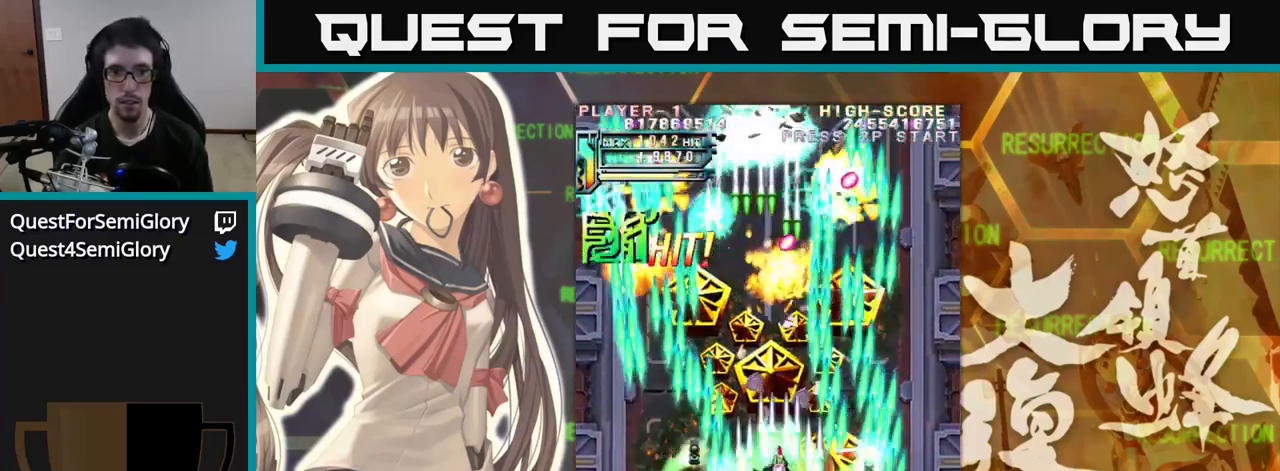
{"buttons": [], "left_stick": "up-left", "events": [[117, "left_stick", "up"], [250, "left_stick", "up-left"]]}
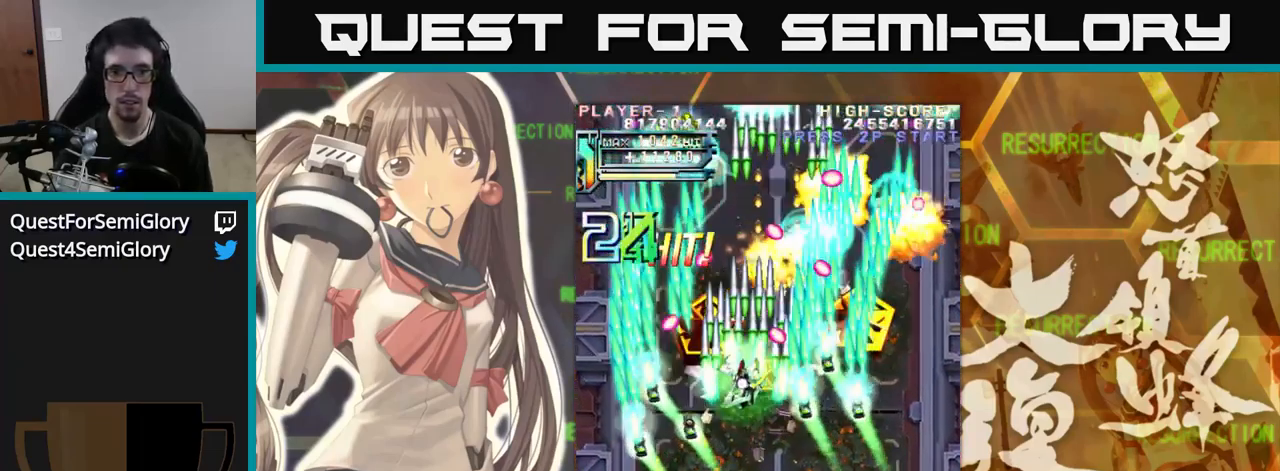
{"buttons": [], "left_stick": "down-right", "events": [[167, "left_stick", "right"], [284, "left_stick", "down-right"]]}
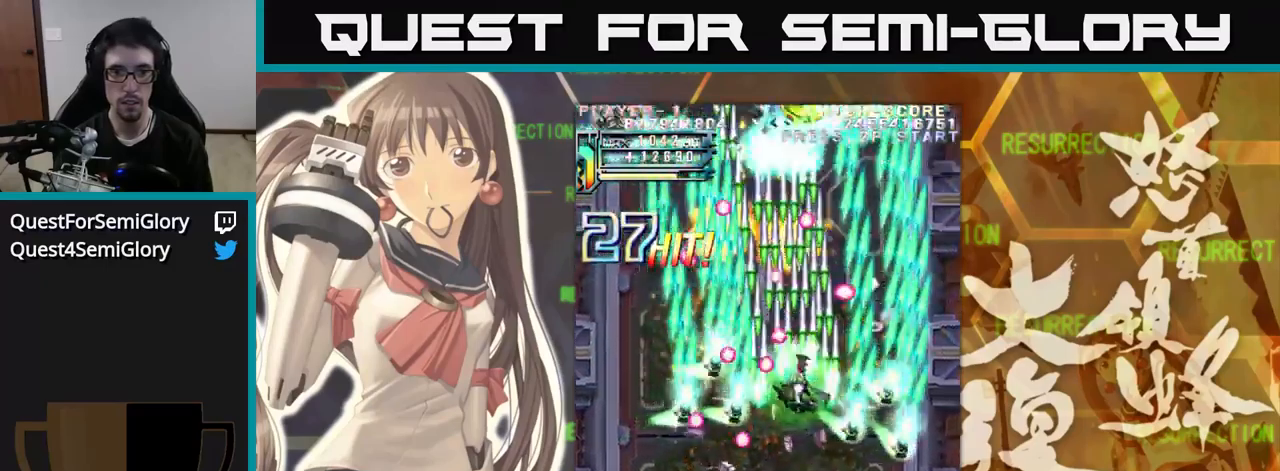
{"buttons": [], "left_stick": "left", "events": [[67, "left_stick", "up-right"], [217, "left_stick", "right"], [350, "left_stick", "down"], [434, "left_stick", "left"]]}